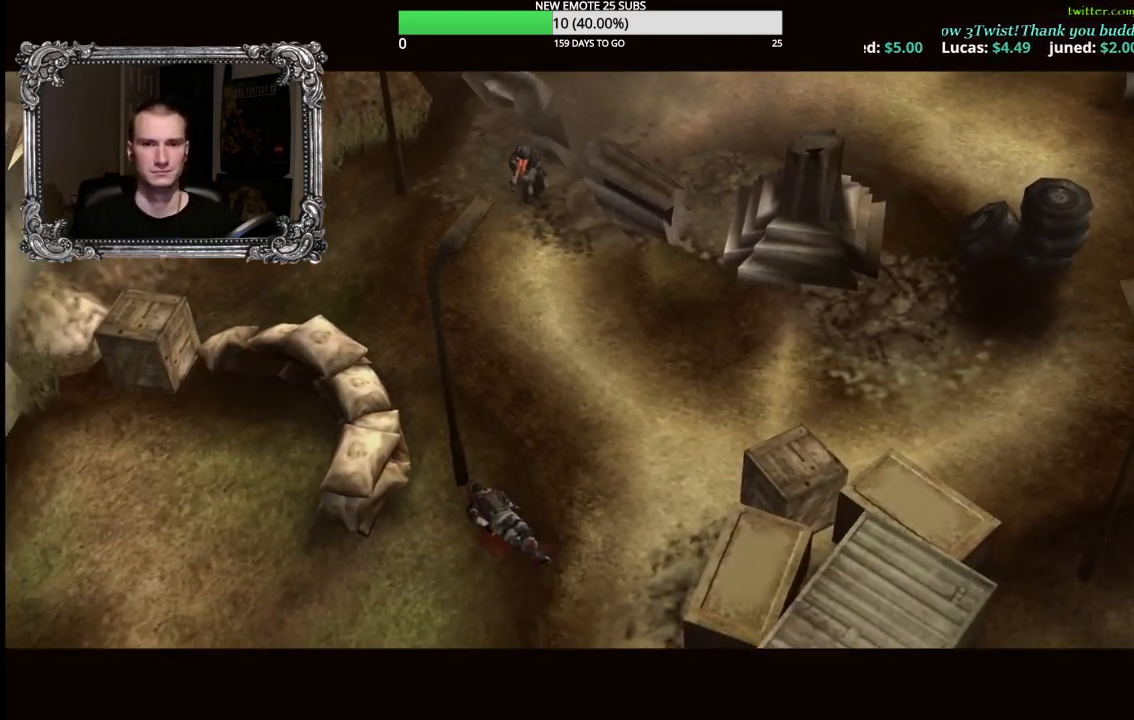
Gameplay with a controller (Xbox layout); each line is a JSON object with the inputs held at the frame after it. "button_events" lists button changes between this image and that frame as [ms after this image, input, new state], when the widget could be followed in between (sticks are given only as held states).
{"buttons": [], "left_stick": "up-right", "right_stick": "center", "button_events": []}
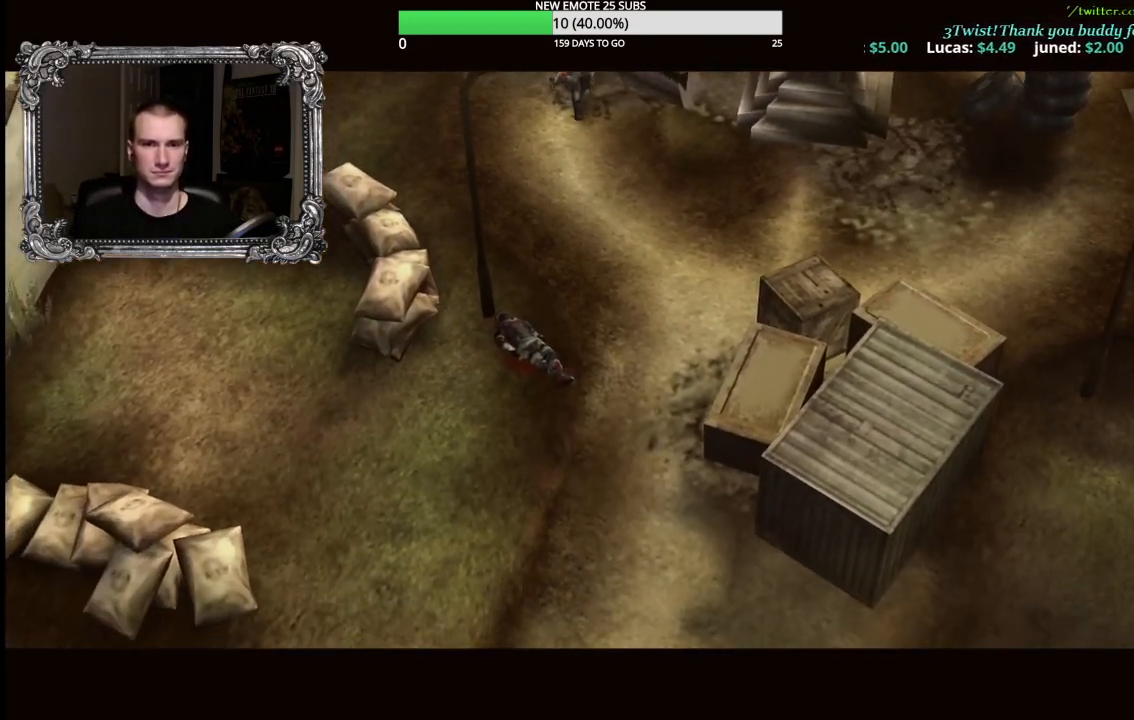
{"buttons": [], "left_stick": "up-right", "right_stick": "center", "button_events": []}
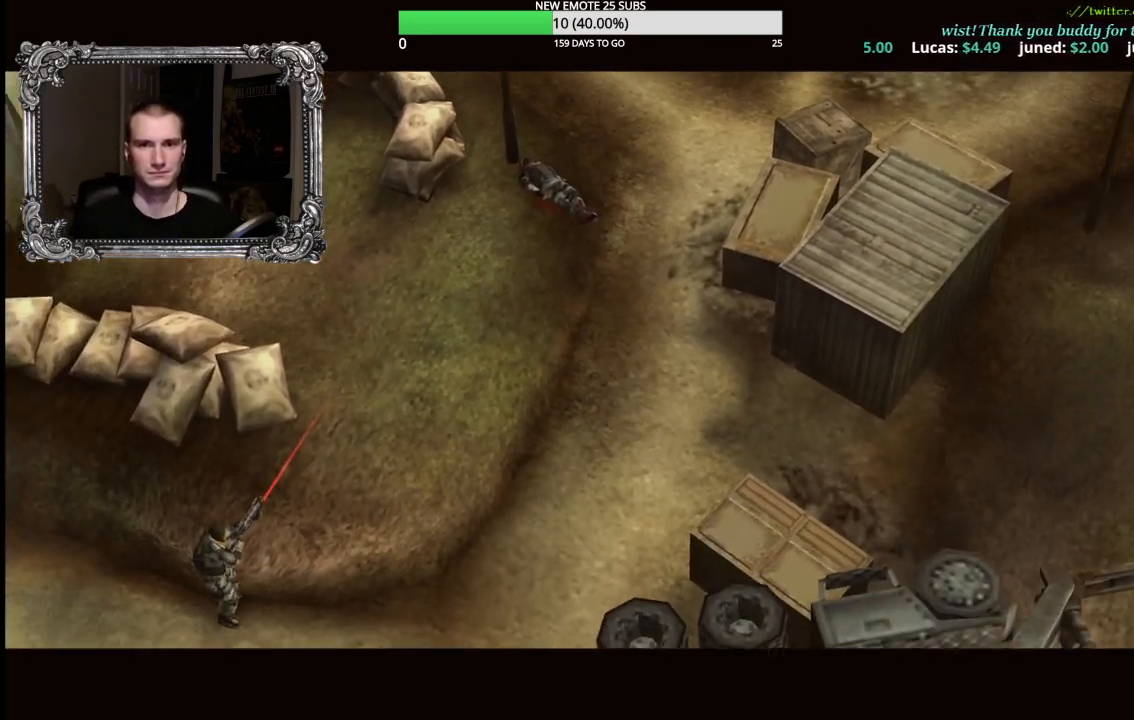
{"buttons": [], "left_stick": "up-right", "right_stick": "center", "button_events": []}
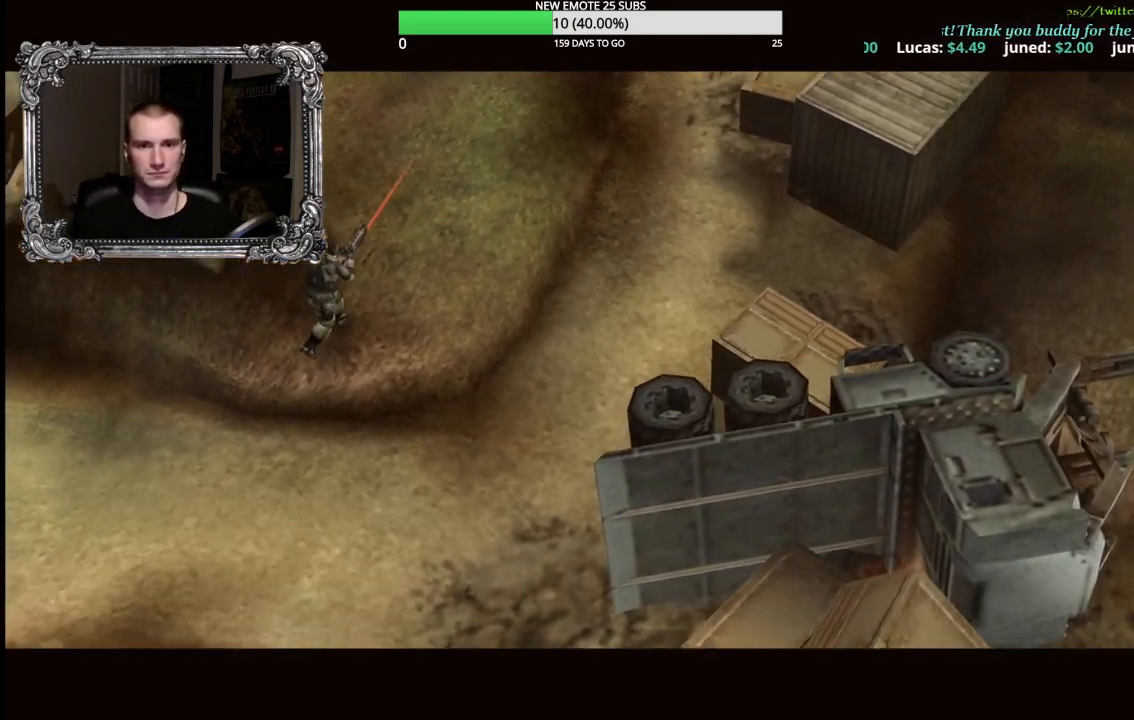
{"buttons": [], "left_stick": "up", "right_stick": "center", "button_events": []}
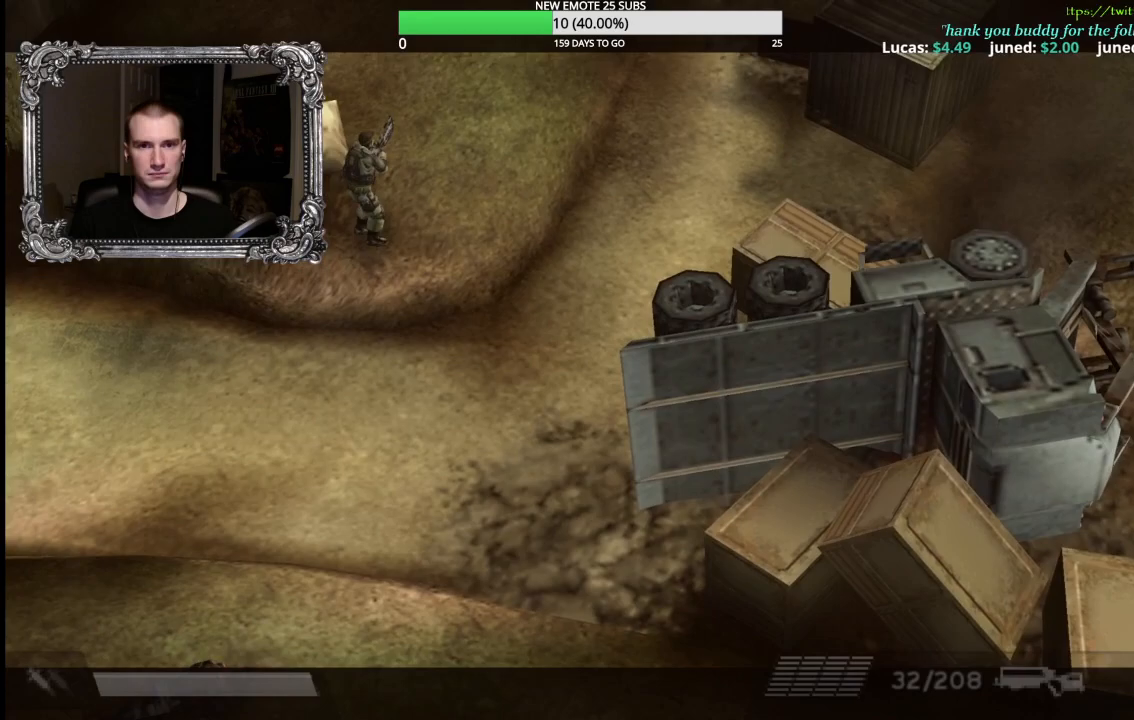
{"buttons": [], "left_stick": "up-right", "right_stick": "center", "button_events": []}
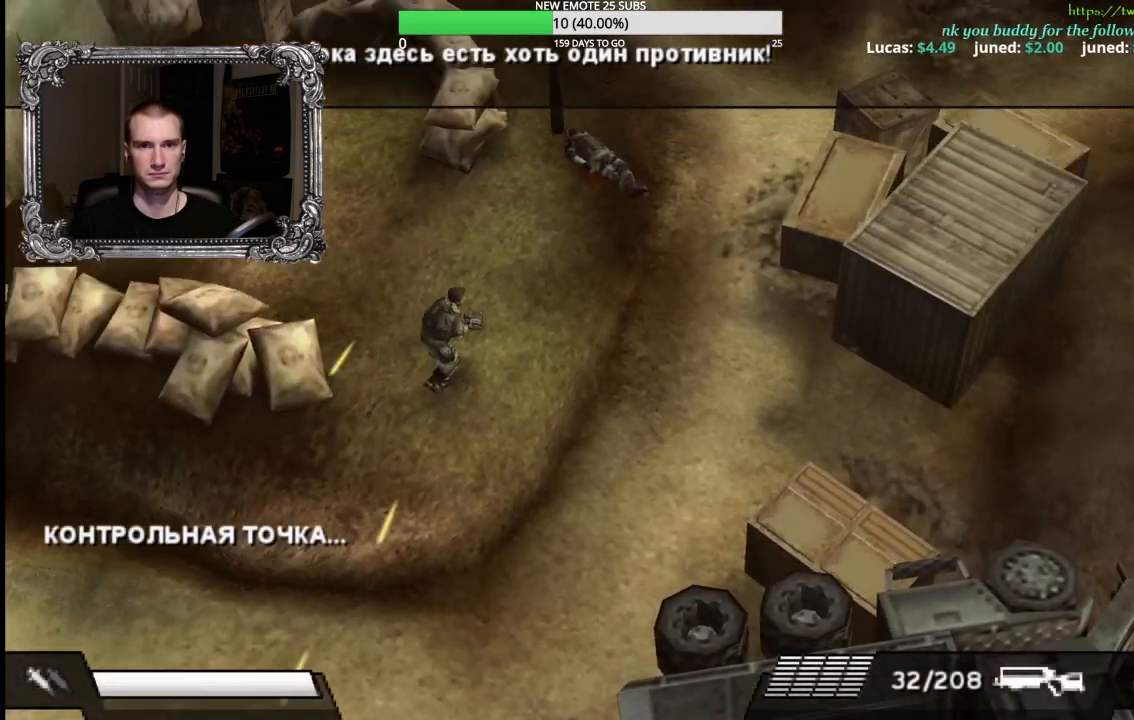
{"buttons": [], "left_stick": "up-right", "right_stick": "center", "button_events": []}
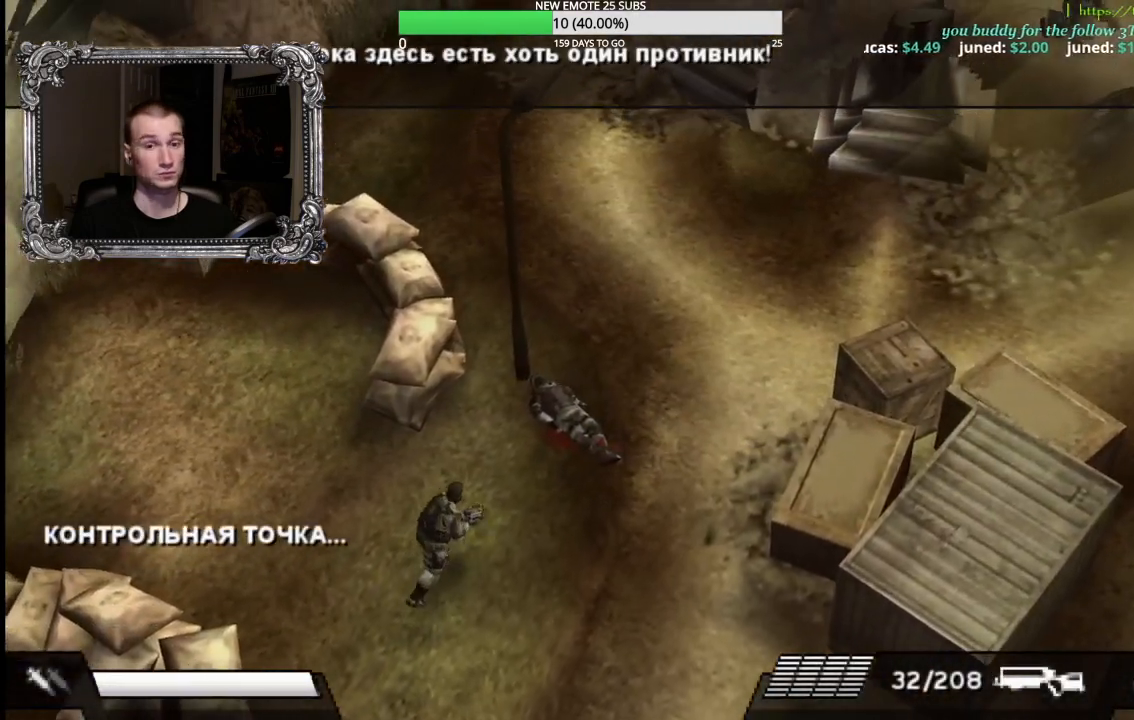
{"buttons": [], "left_stick": "up-right", "right_stick": "center", "button_events": []}
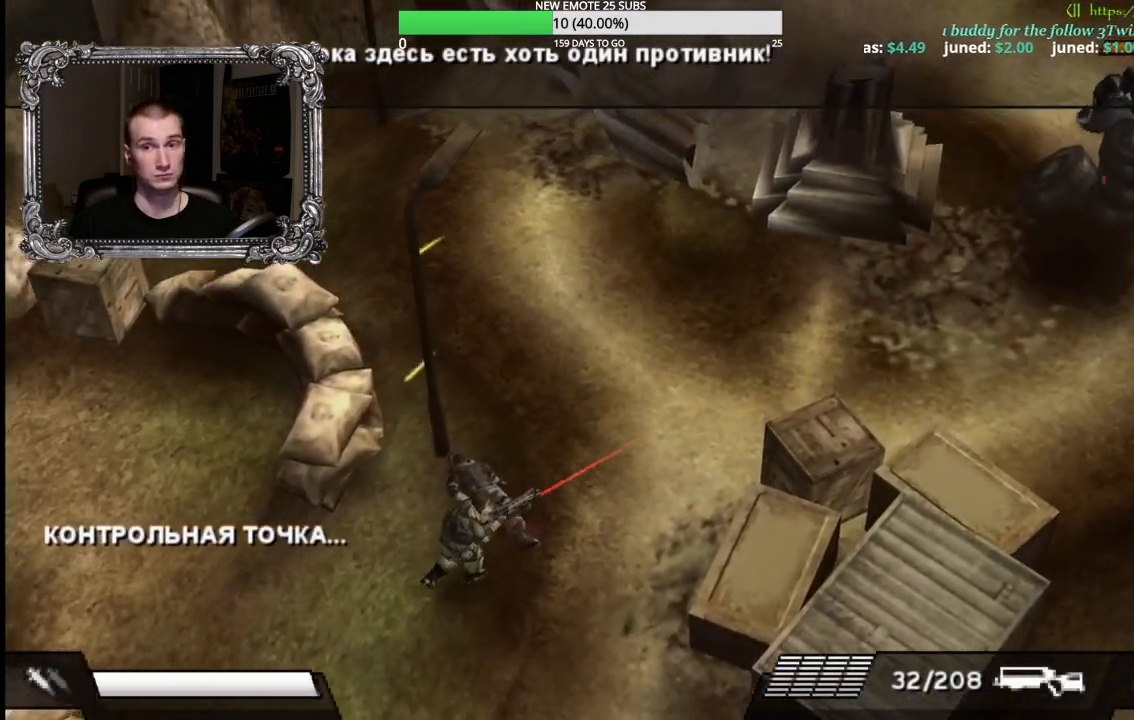
{"buttons": [], "left_stick": "up-right", "right_stick": "center", "button_events": []}
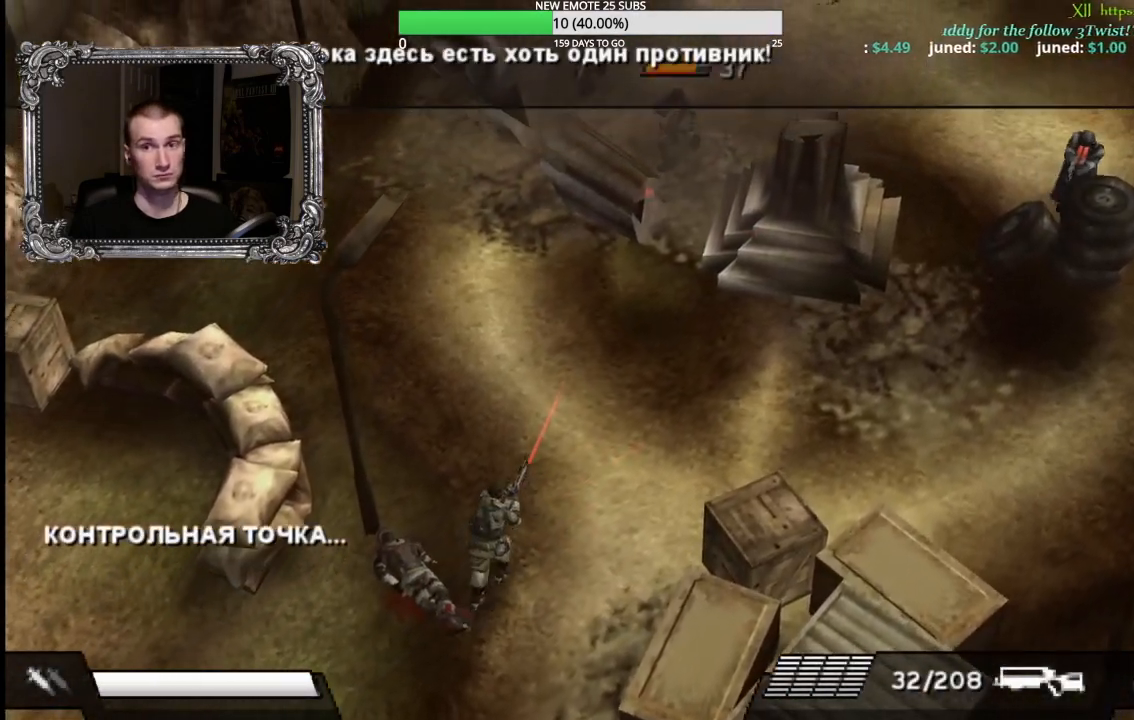
{"buttons": [], "left_stick": "up-right", "right_stick": "center", "button_events": []}
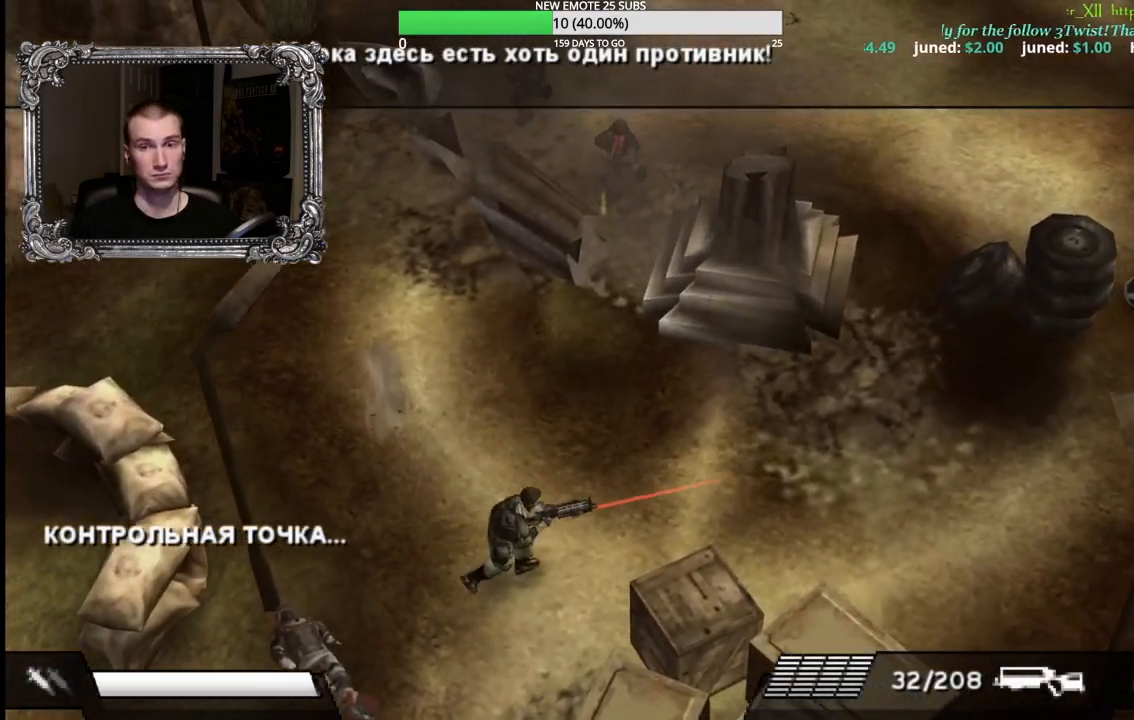
{"buttons": ["X"], "left_stick": "up", "right_stick": "center", "button_events": [[217, "X", "down"]]}
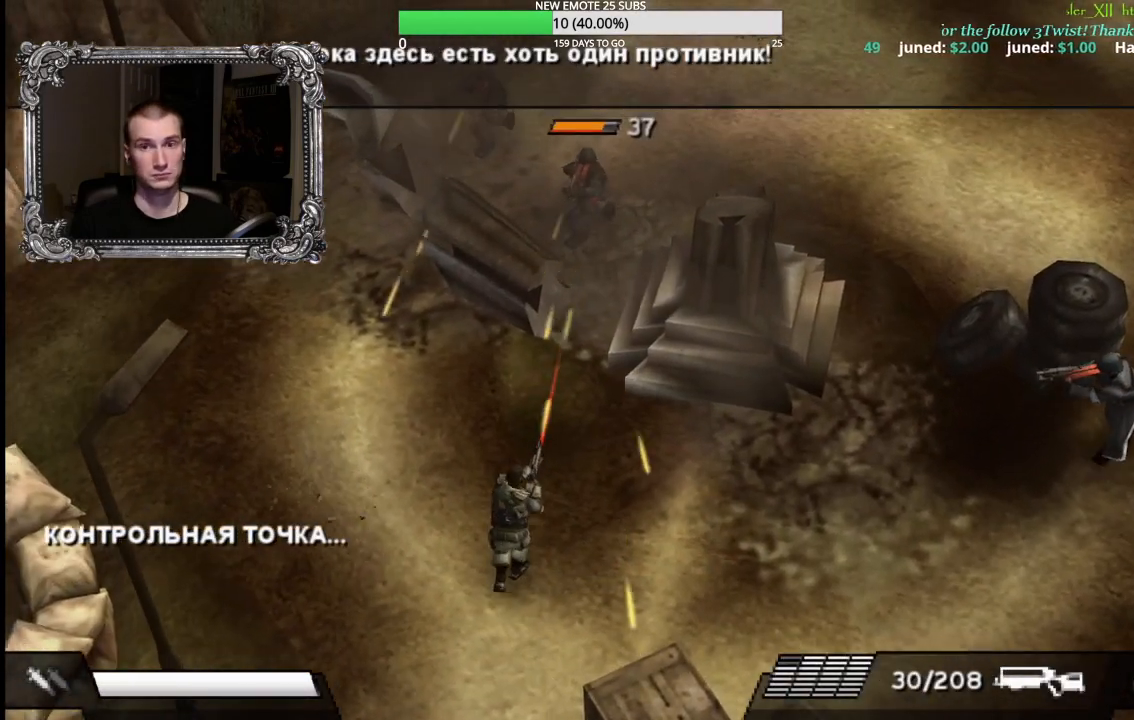
{"buttons": ["X"], "left_stick": "up-right", "right_stick": "center", "button_events": [[100, "X", "up"], [467, "X", "down"]]}
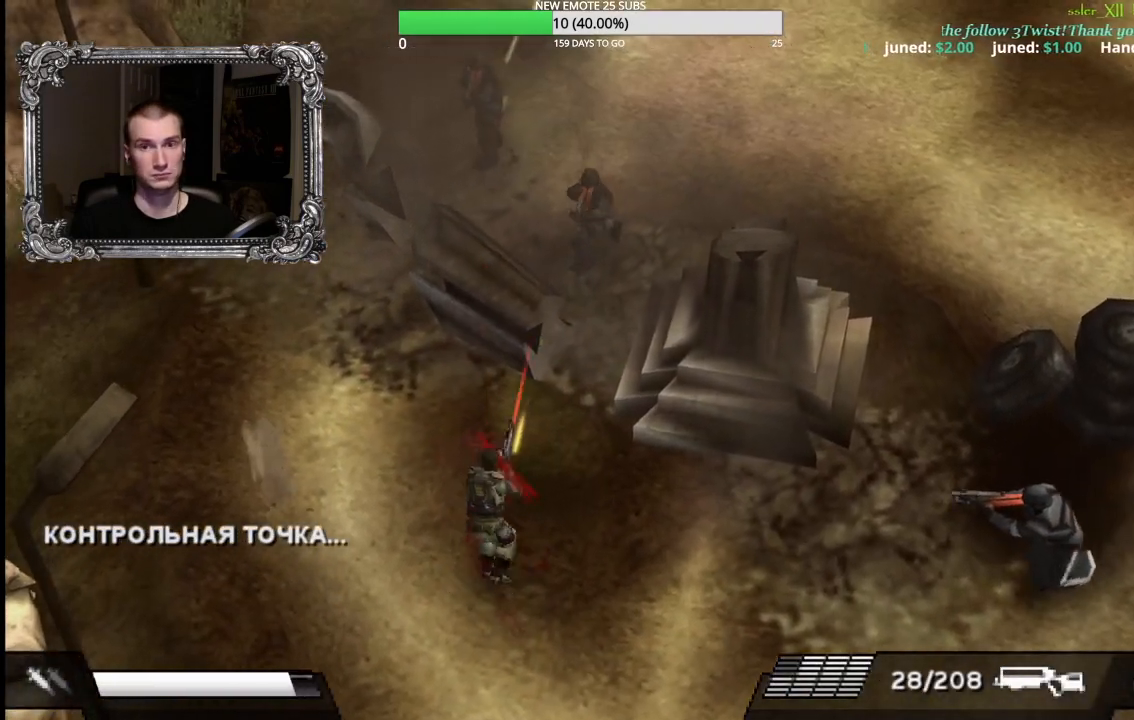
{"buttons": ["X"], "left_stick": "up", "right_stick": "center", "button_events": []}
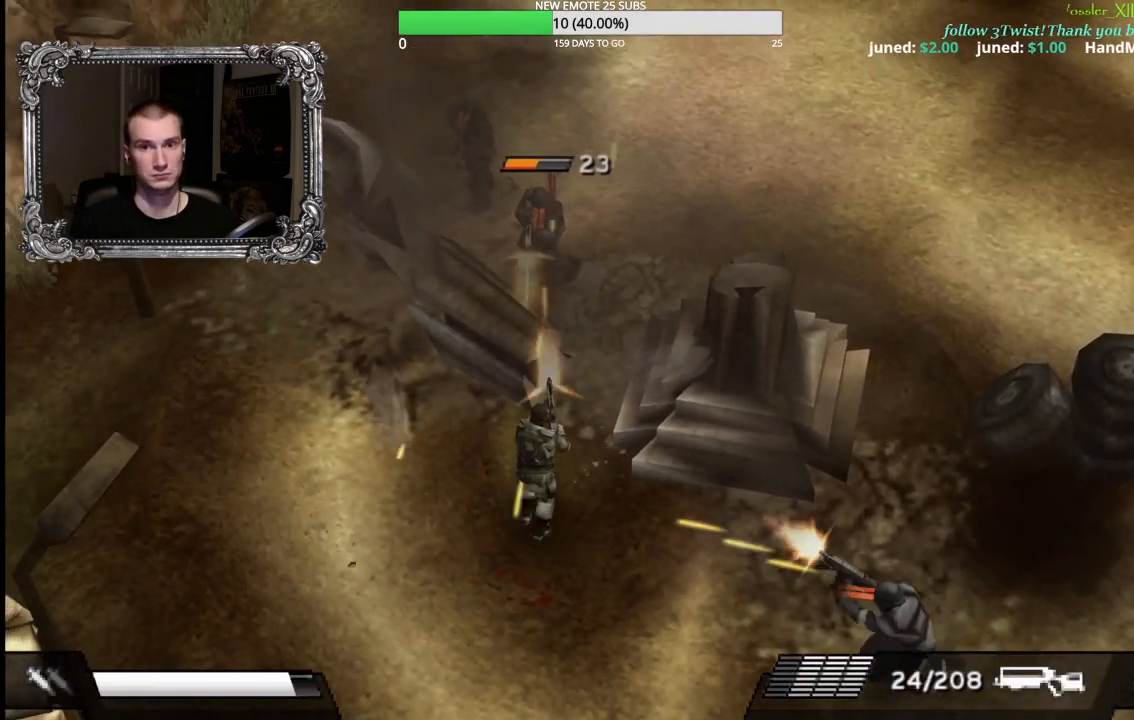
{"buttons": [], "left_stick": "up-right", "right_stick": "center", "button_events": [[200, "X", "up"]]}
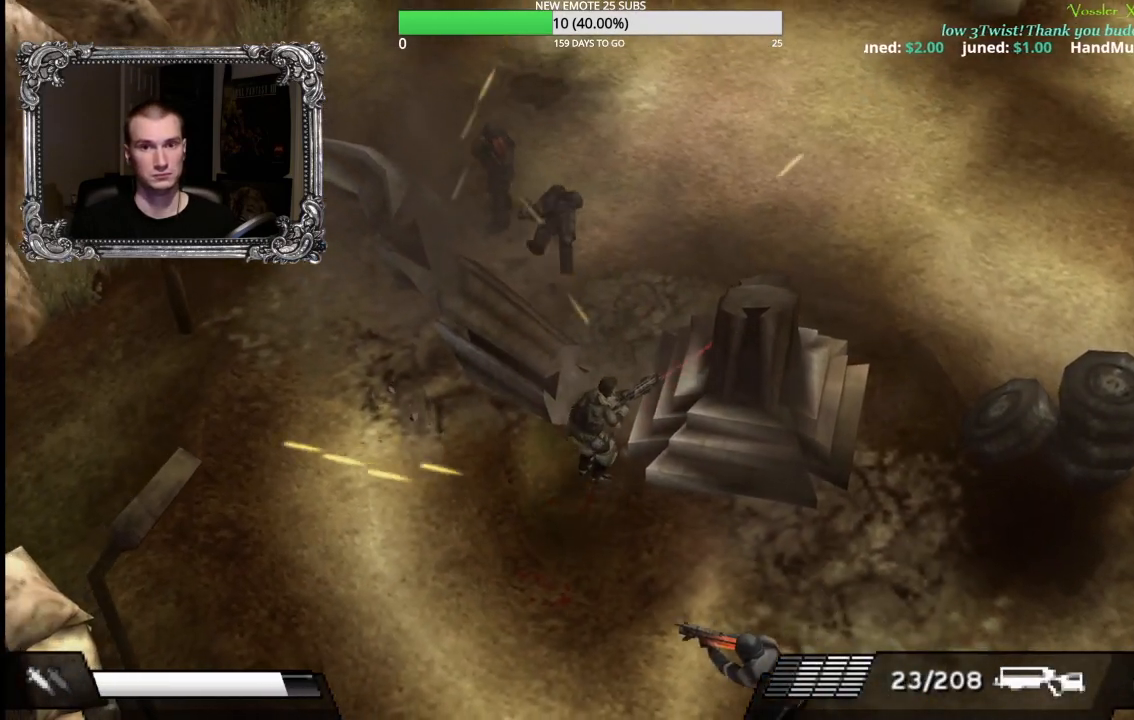
{"buttons": ["X"], "left_stick": "up", "right_stick": "center", "button_events": [[200, "X", "down"]]}
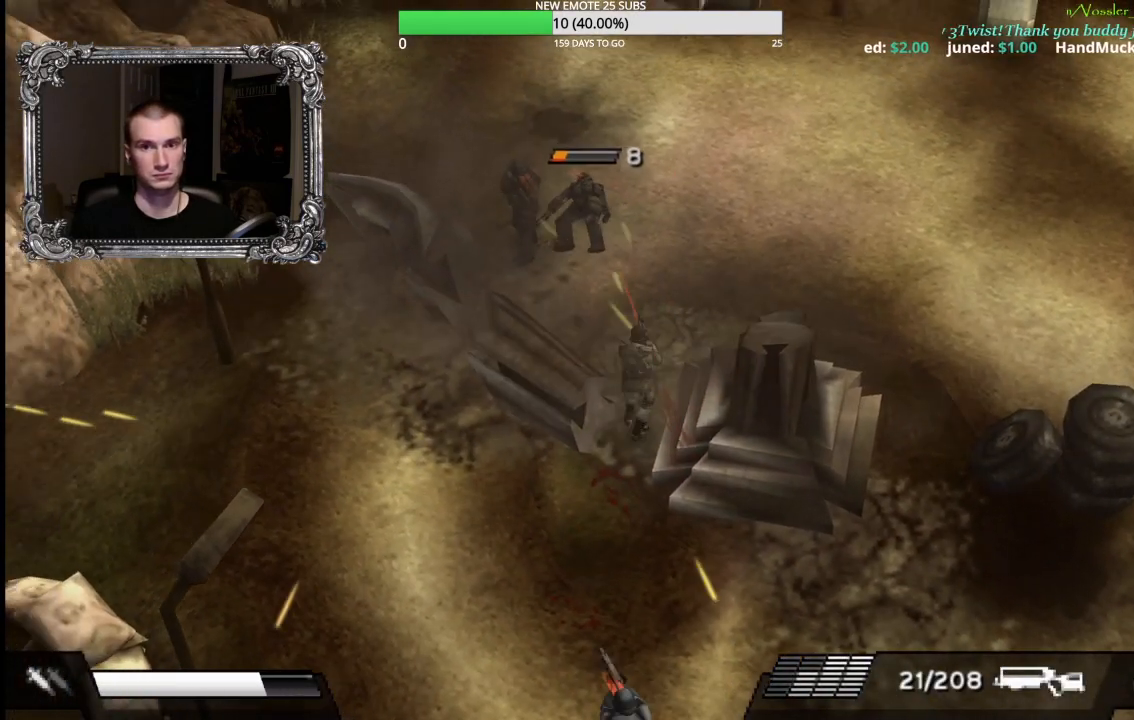
{"buttons": [], "left_stick": "up", "right_stick": "center", "button_events": [[117, "X", "up"]]}
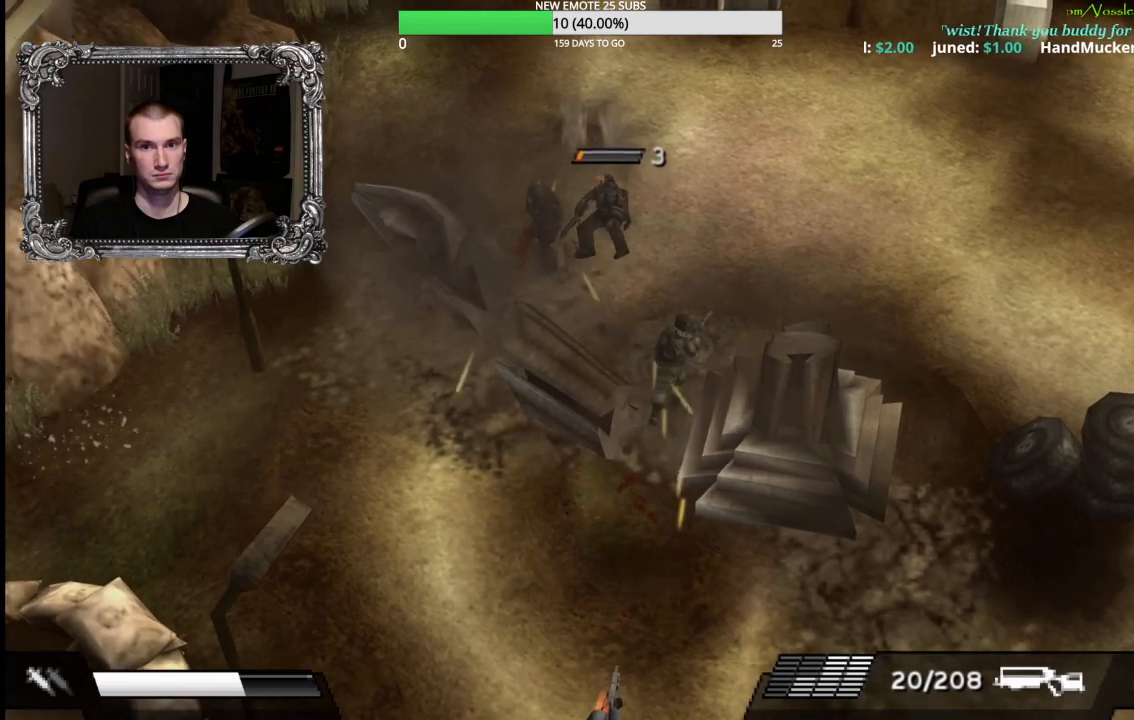
{"buttons": ["X"], "left_stick": "up-left", "right_stick": "center", "button_events": [[17, "X", "down"]]}
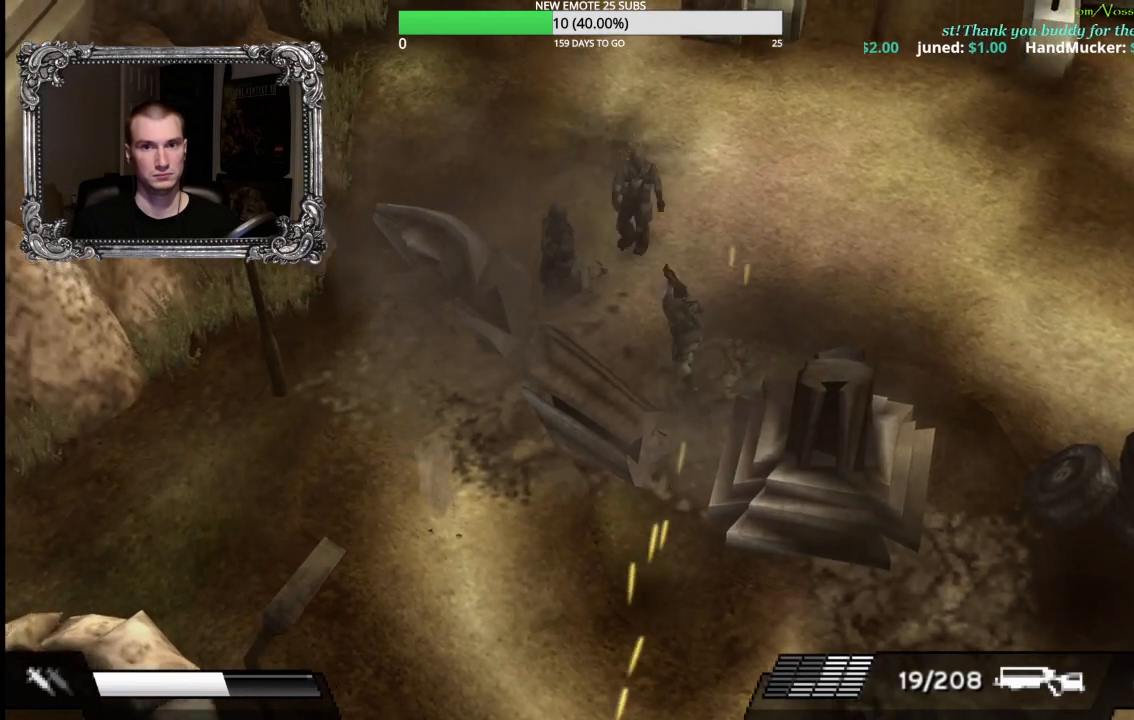
{"buttons": ["X"], "left_stick": "up", "right_stick": "center", "button_events": []}
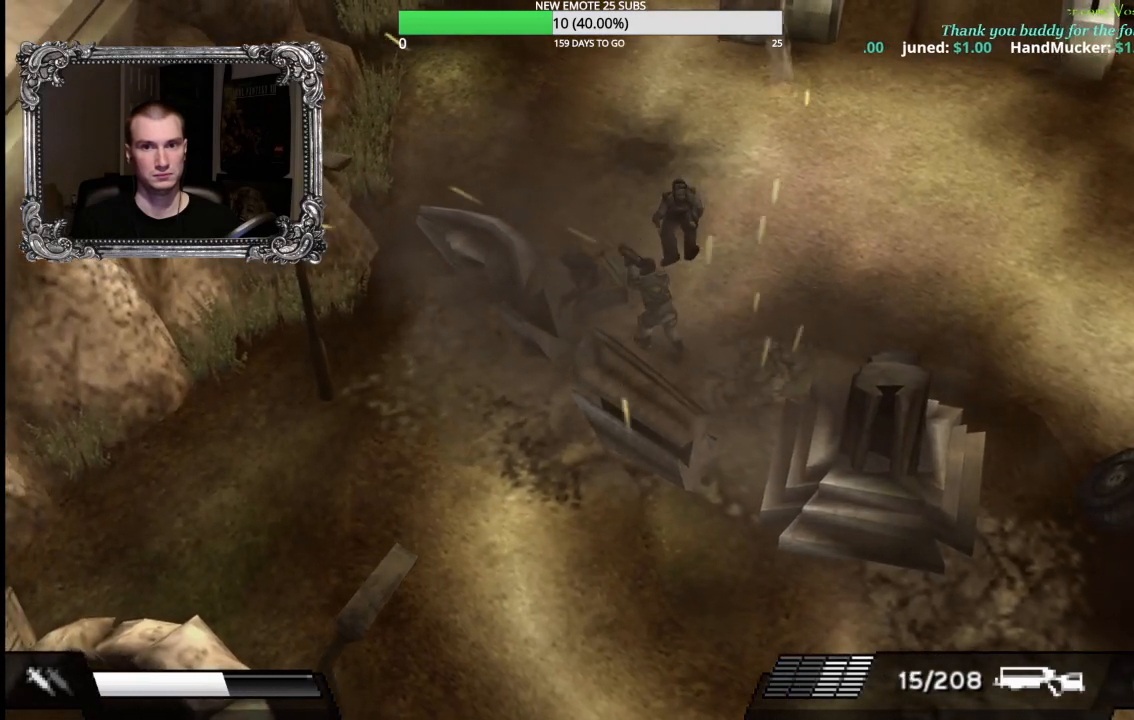
{"buttons": [], "left_stick": "down", "right_stick": "center", "button_events": [[33, "X", "up"]]}
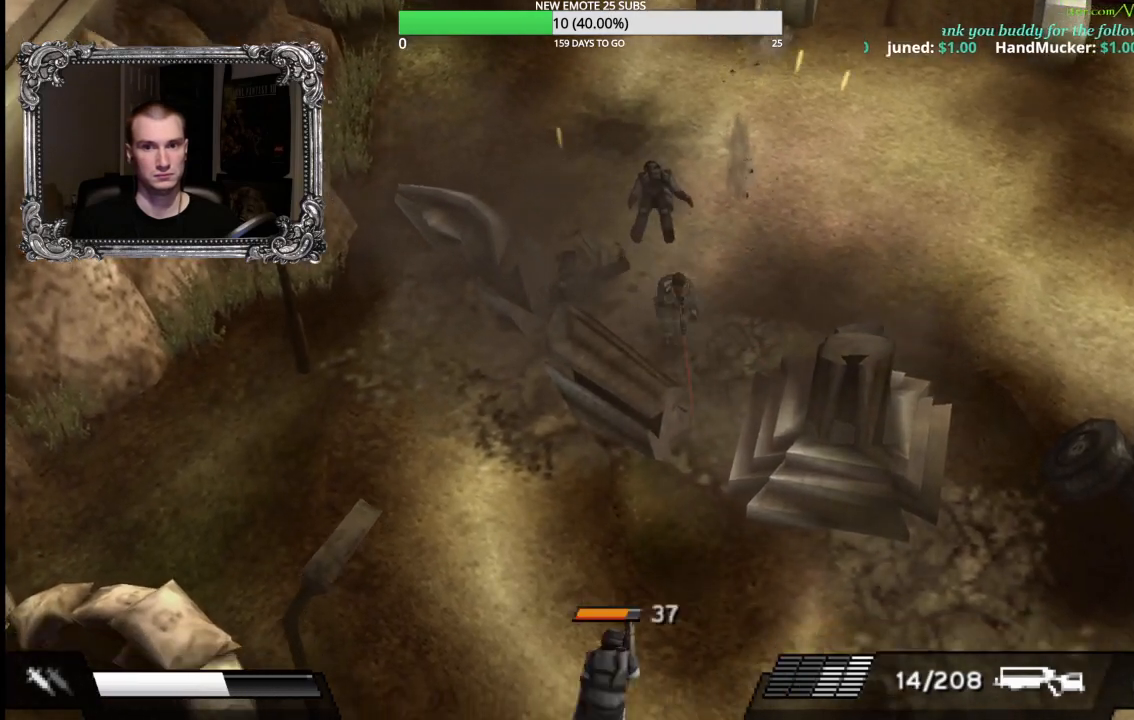
{"buttons": ["X", "L1"], "left_stick": "down-right", "right_stick": "center", "button_events": [[150, "X", "down"], [183, "L1", "down"]]}
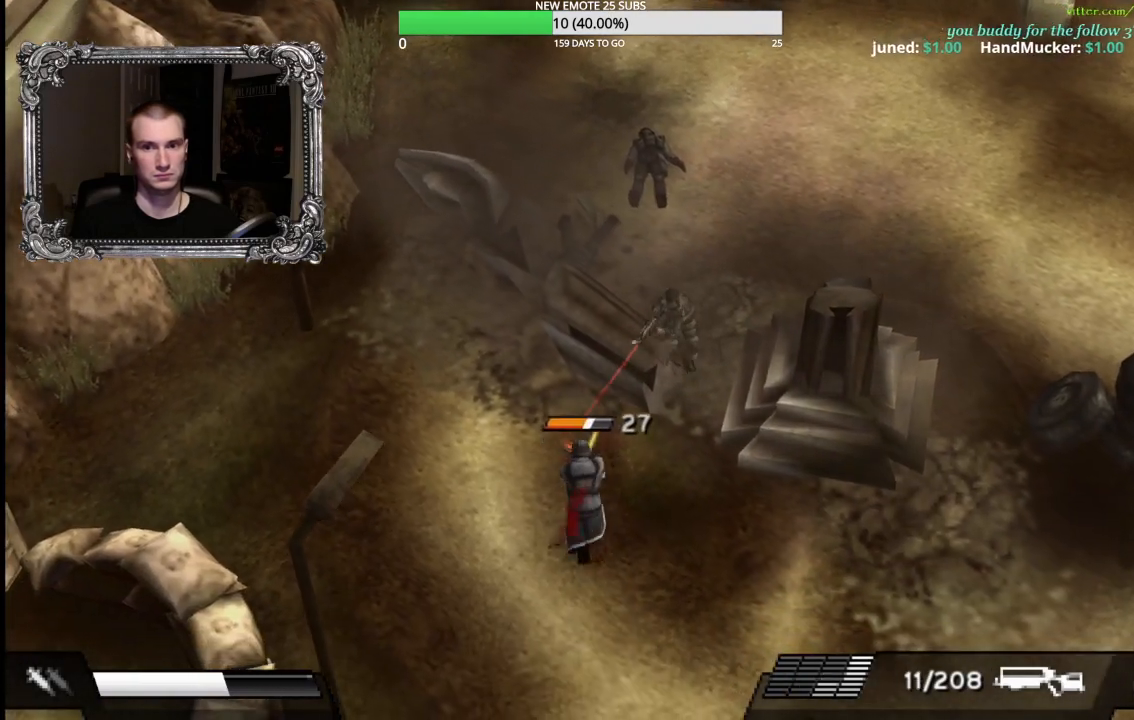
{"buttons": ["X", "L1"], "left_stick": "down-left", "right_stick": "center", "button_events": []}
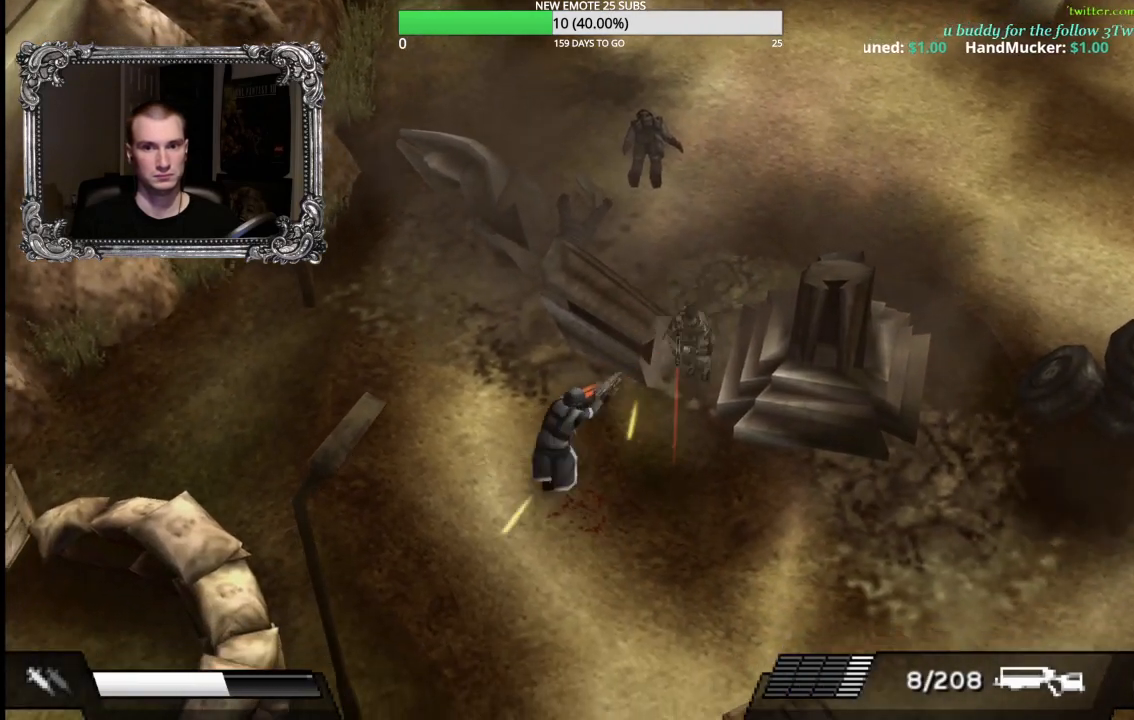
{"buttons": ["X"], "left_stick": "left", "right_stick": "center", "button_events": [[150, "X", "up"], [167, "L1", "up"], [350, "X", "down"]]}
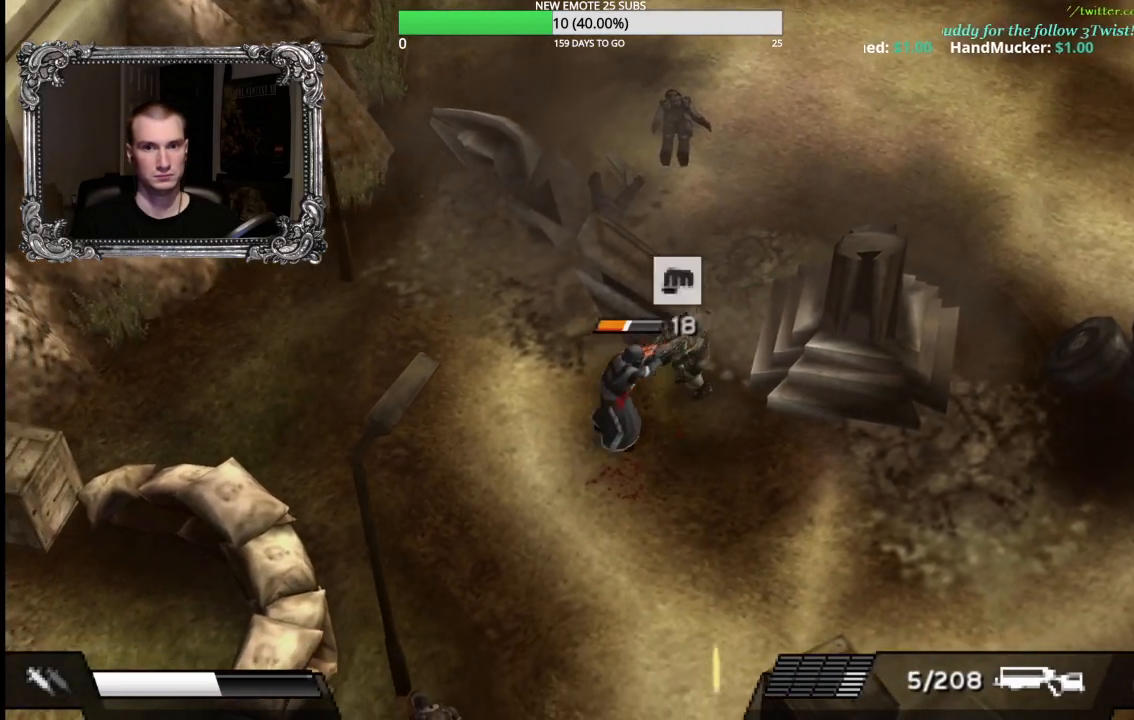
{"buttons": ["X", "L1"], "left_stick": "center", "right_stick": "center", "button_events": [[150, "L1", "down"]]}
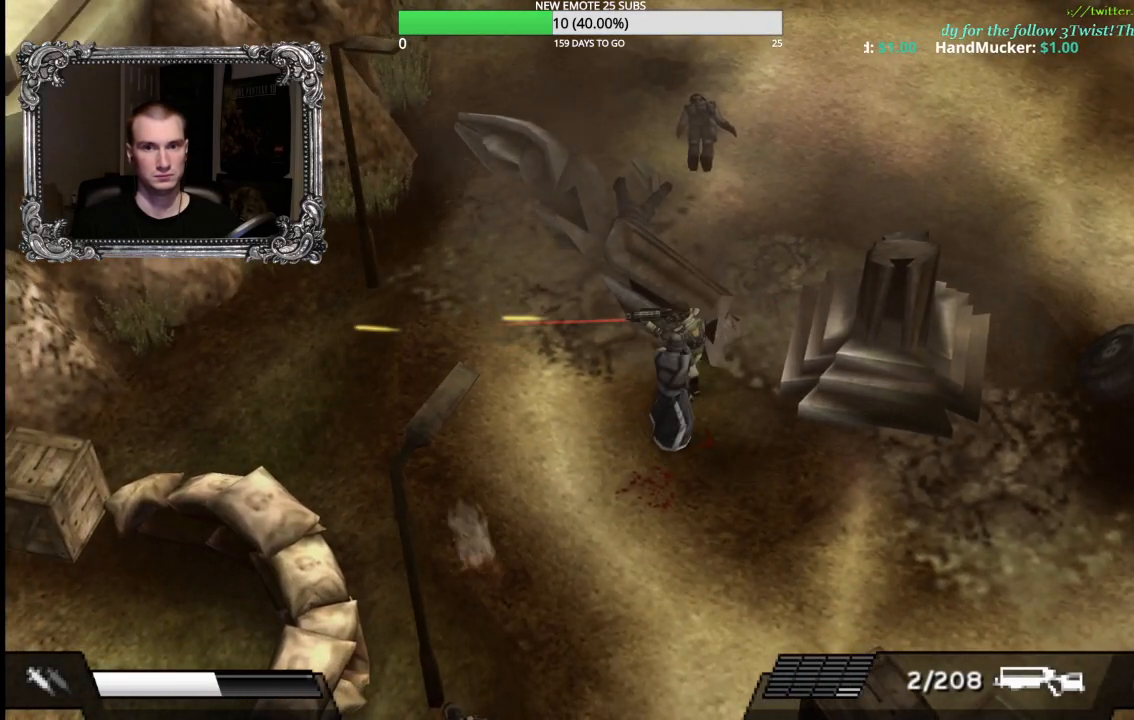
{"buttons": ["X"], "left_stick": "down-left", "right_stick": "center", "button_events": [[183, "L1", "up"]]}
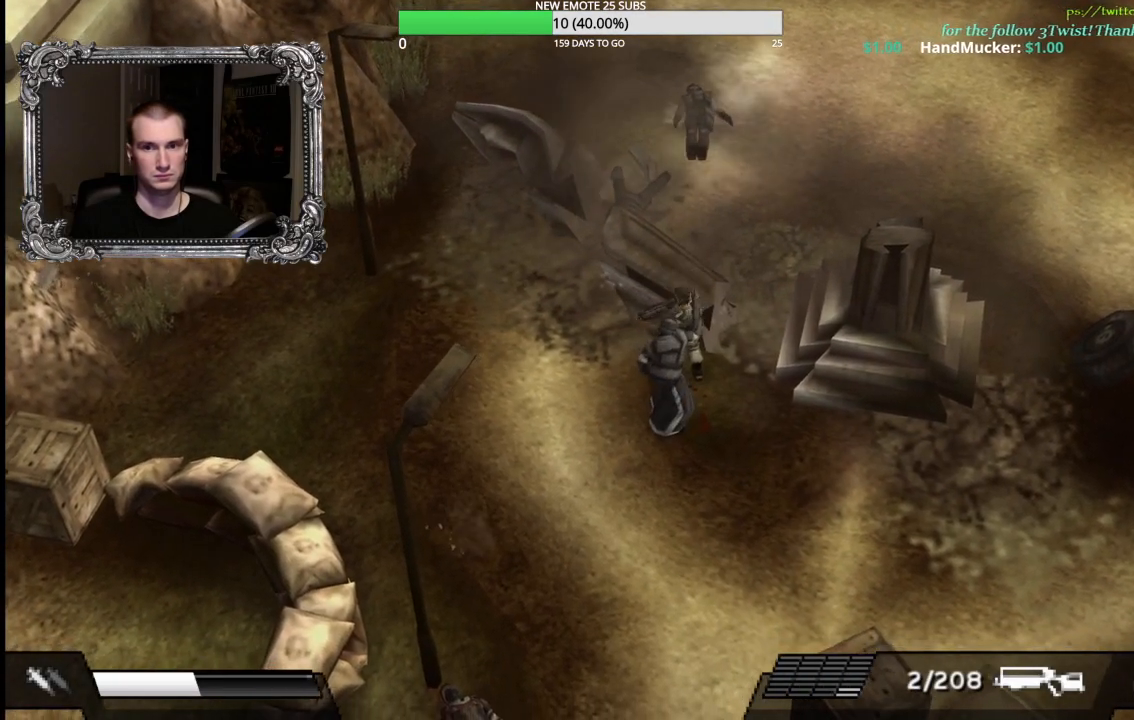
{"buttons": ["A"], "left_stick": "down-left", "right_stick": "center", "button_events": [[33, "X", "up"], [133, "A", "down"], [233, "A", "up"], [317, "A", "down"], [383, "A", "up"], [467, "A", "down"]]}
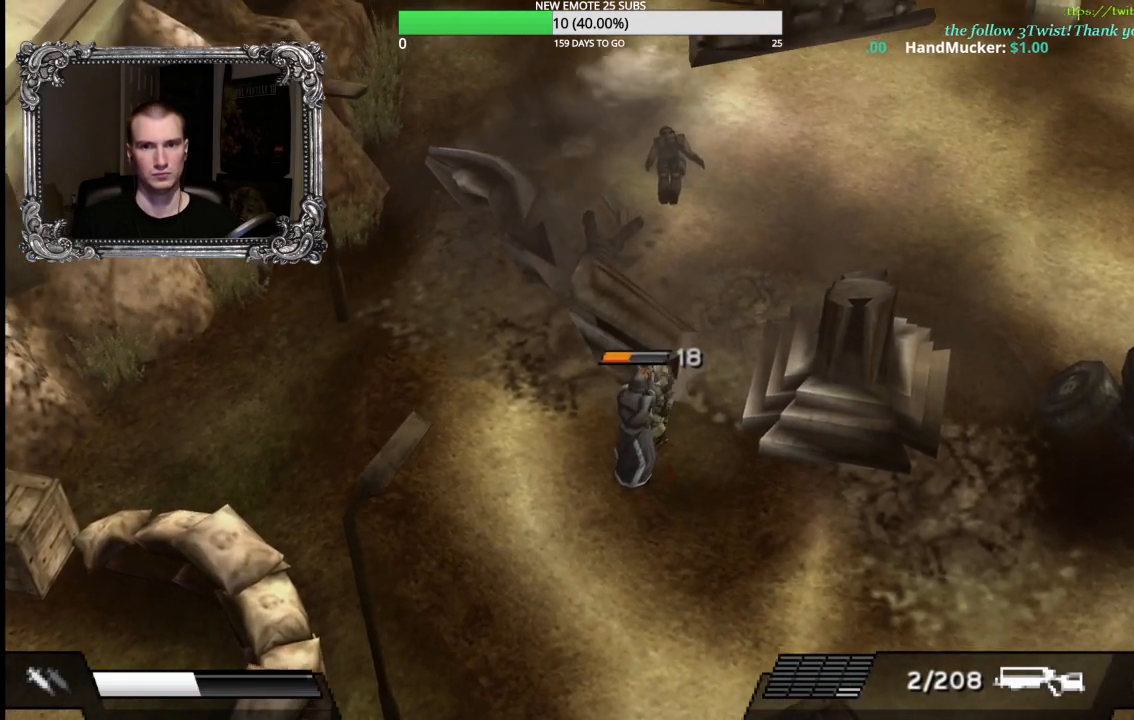
{"buttons": ["X", "L1"], "left_stick": "center", "right_stick": "center", "button_events": [[33, "A", "up"], [117, "A", "down"], [200, "A", "up"], [433, "X", "down"], [450, "L1", "down"]]}
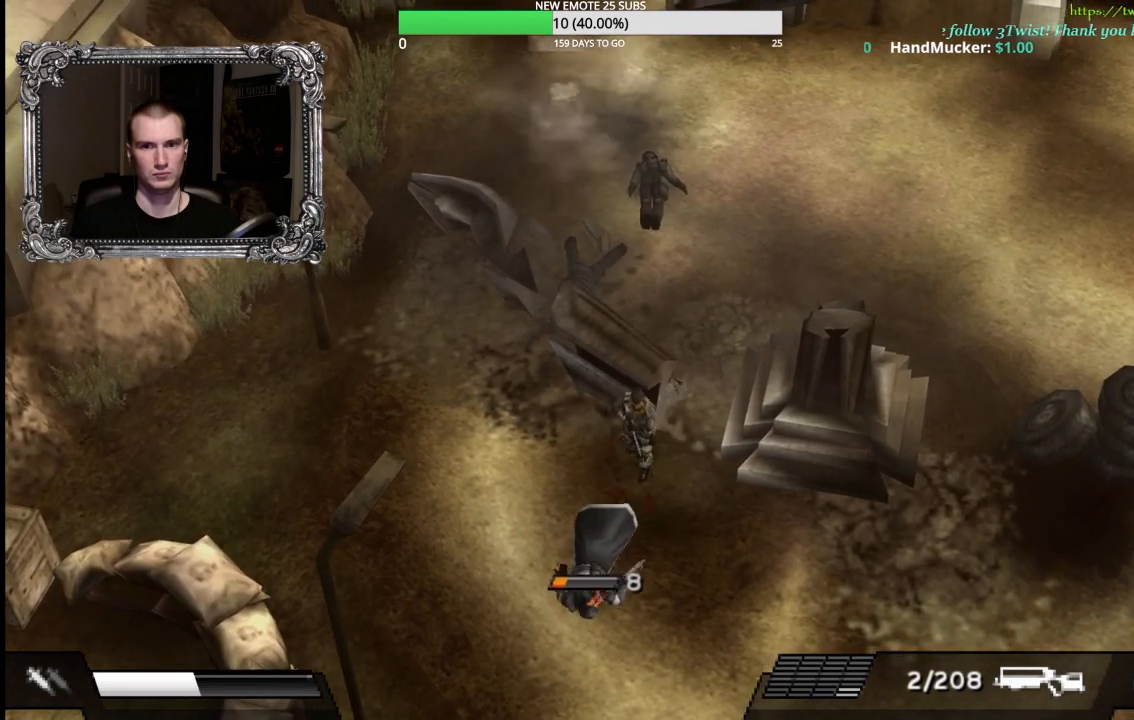
{"buttons": ["X", "L1"], "left_stick": "down", "right_stick": "center", "button_events": []}
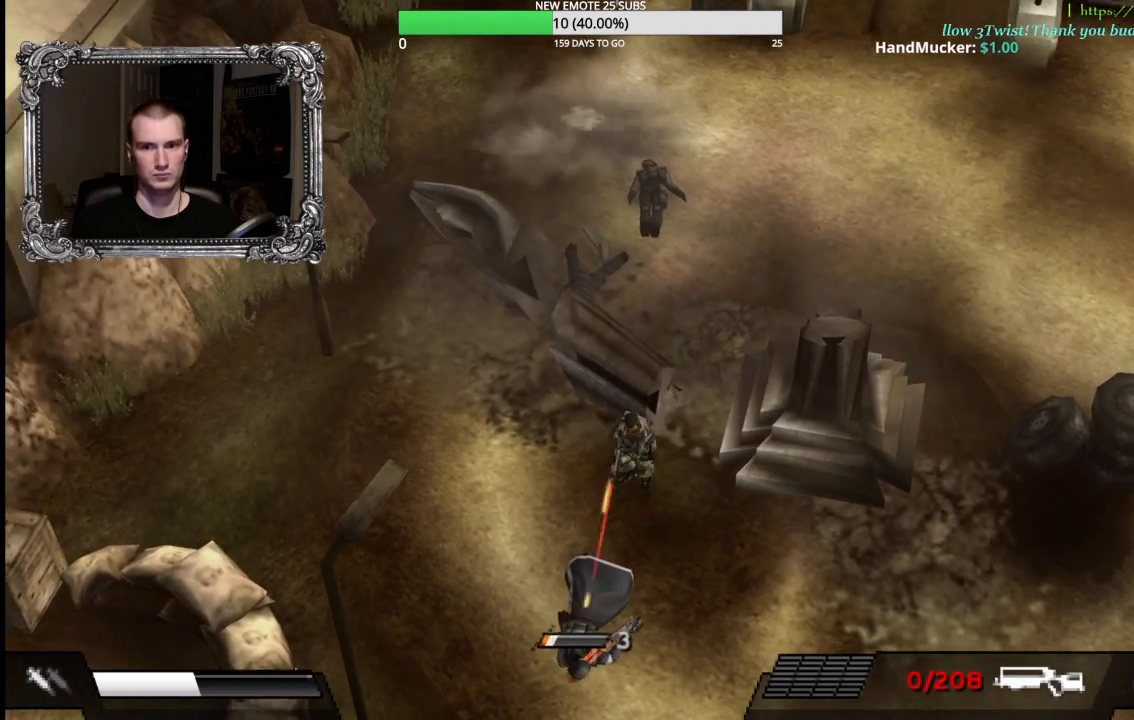
{"buttons": [], "left_stick": "up-right", "right_stick": "center", "button_events": [[367, "L1", "up"], [417, "X", "up"]]}
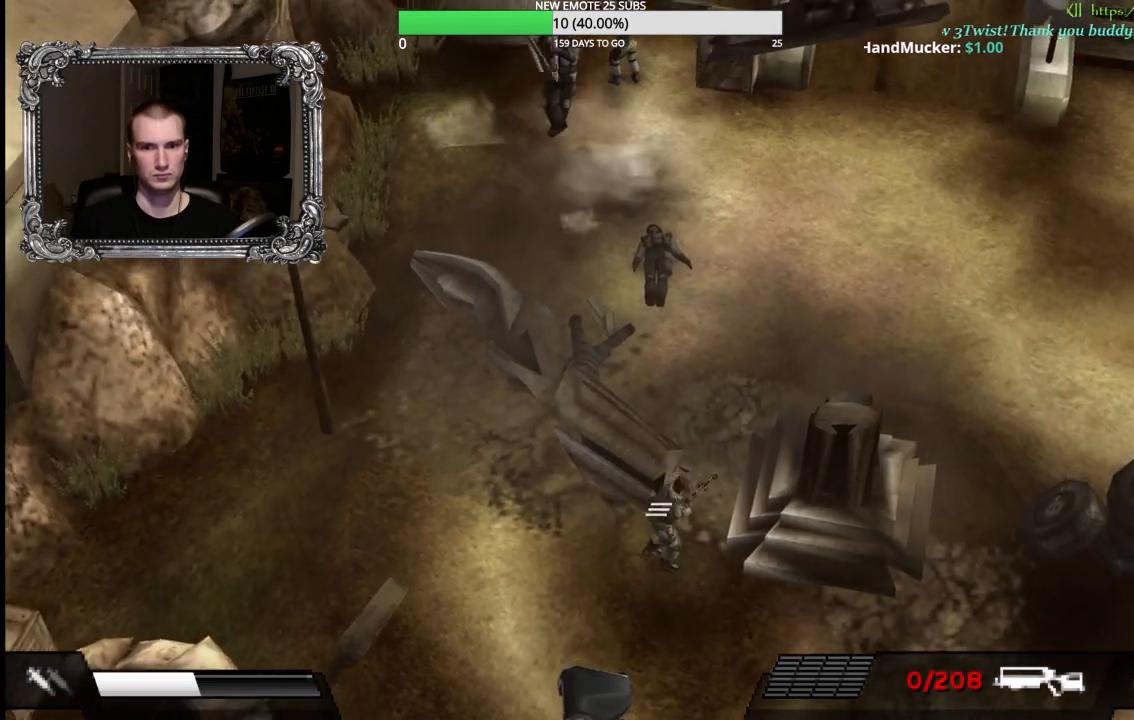
{"buttons": [], "left_stick": "up", "right_stick": "center", "button_events": []}
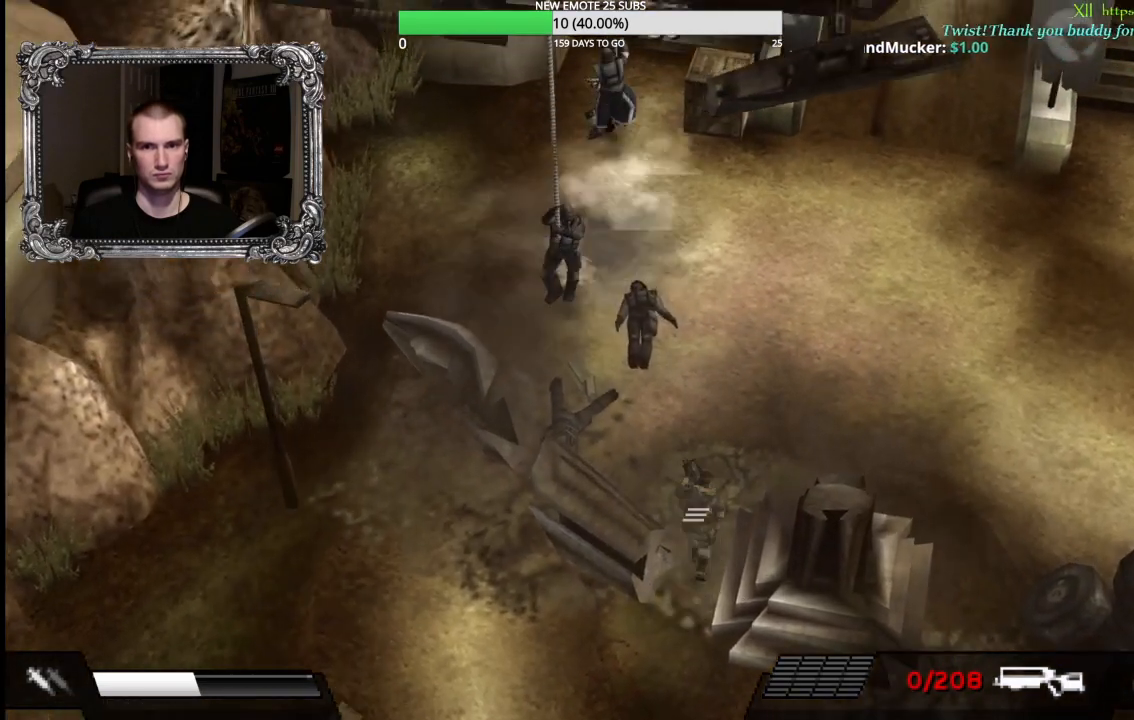
{"buttons": ["X", "L1"], "left_stick": "up-left", "right_stick": "center", "button_events": [[267, "L1", "down"], [267, "X", "down"]]}
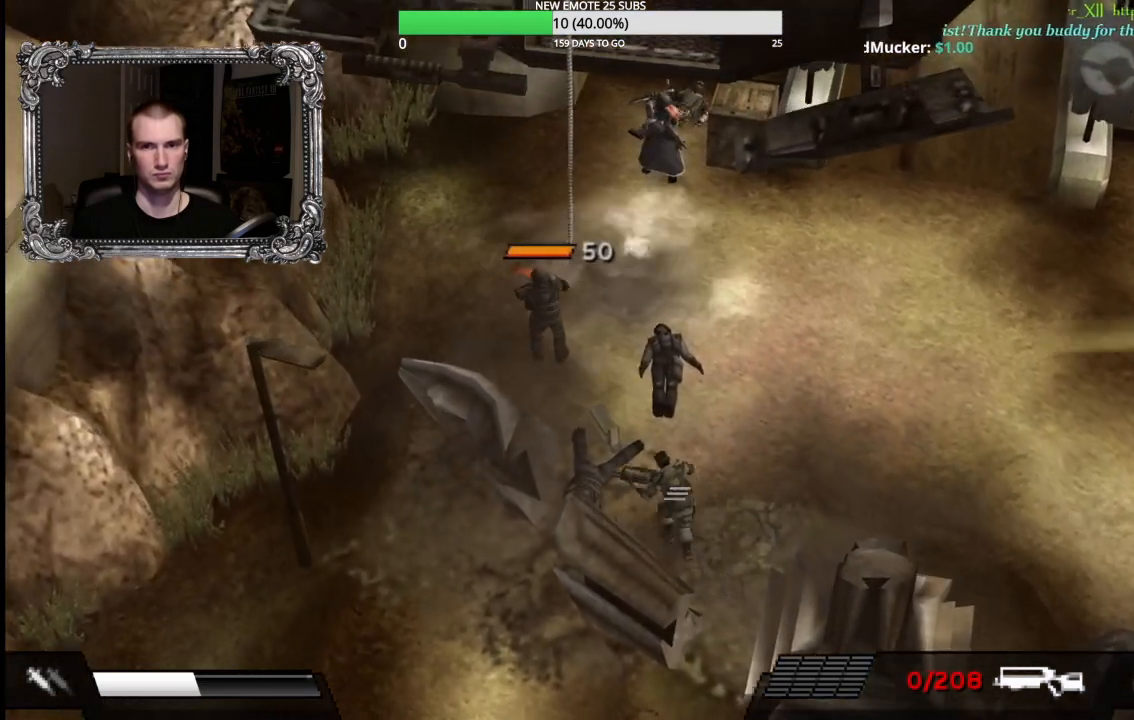
{"buttons": ["X"], "left_stick": "up-left", "right_stick": "center", "button_events": [[50, "L1", "up"]]}